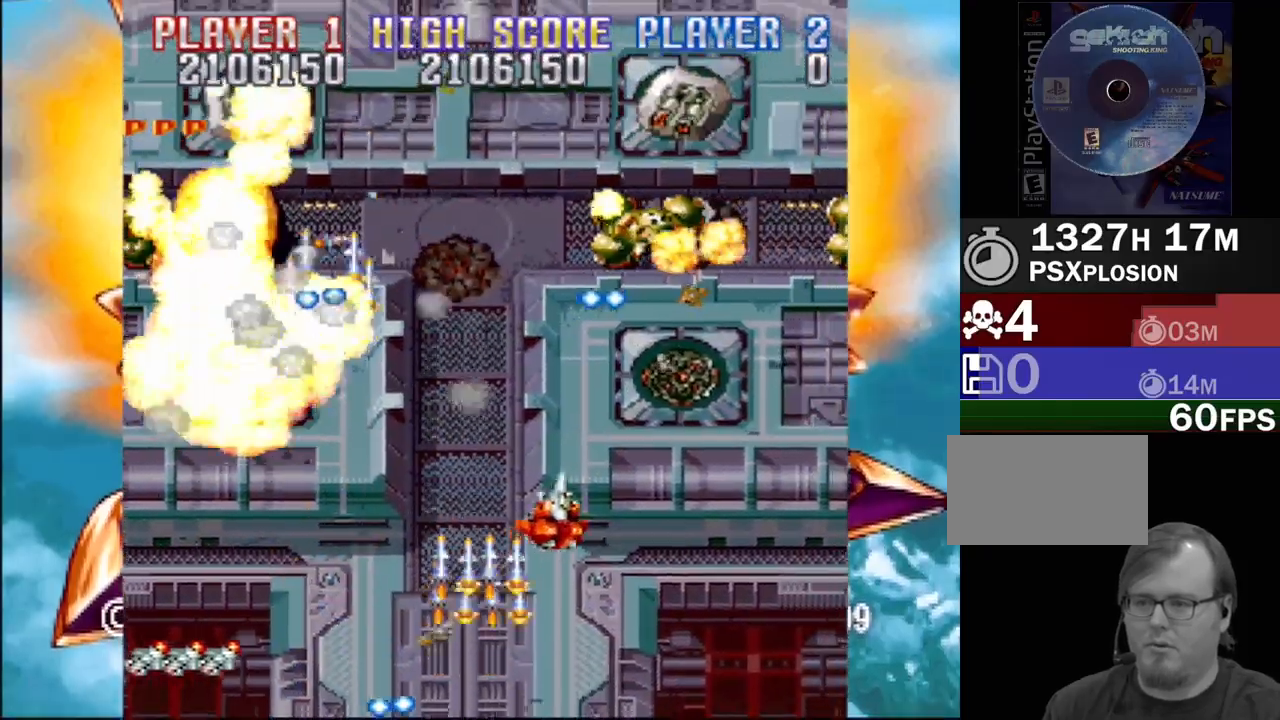
Gameplay with a controller (PlayStation layout); each line is a JSON object with the inputs held at the frame after it. "events" lists button and stick changes between this image and that frame as [ms after this image, input, new state], when the widget could be followed in between. Not read: L3 R3 left_stick right_stick.
{"buttons": ["DPAD_DOWN", "DPAD_RIGHT"]}
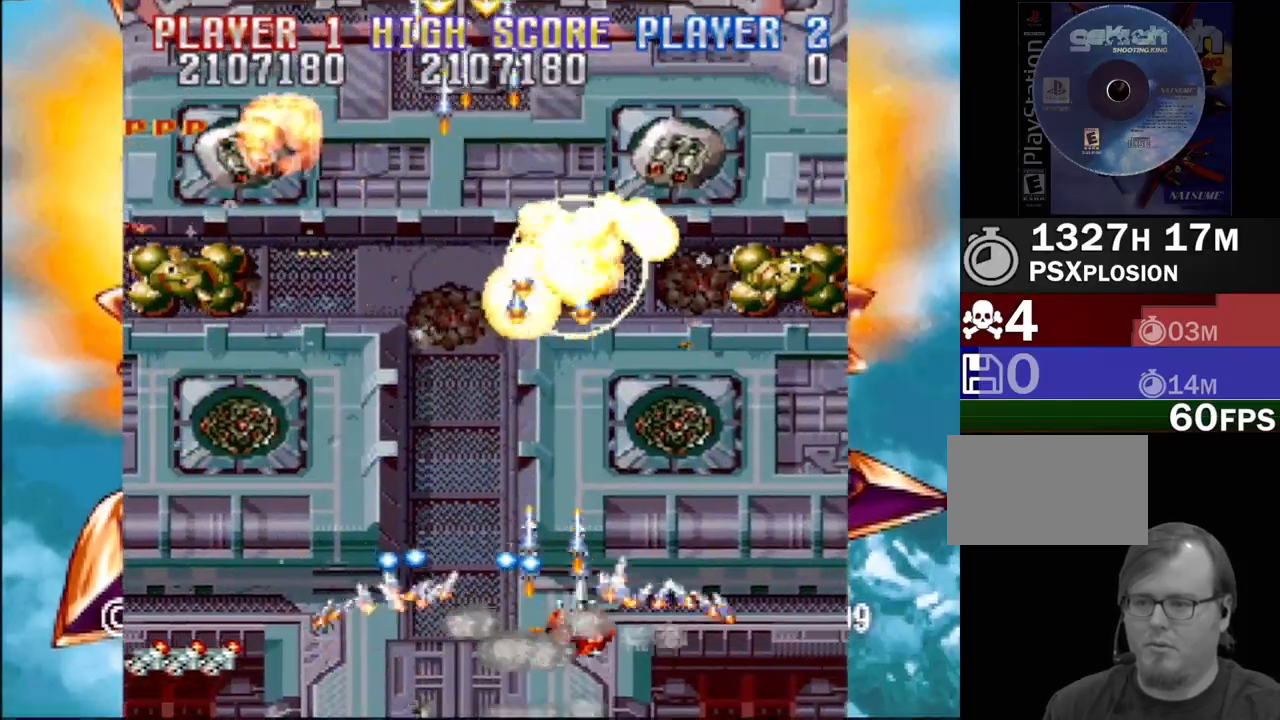
{"buttons": ["CROSS", "DPAD_LEFT"]}
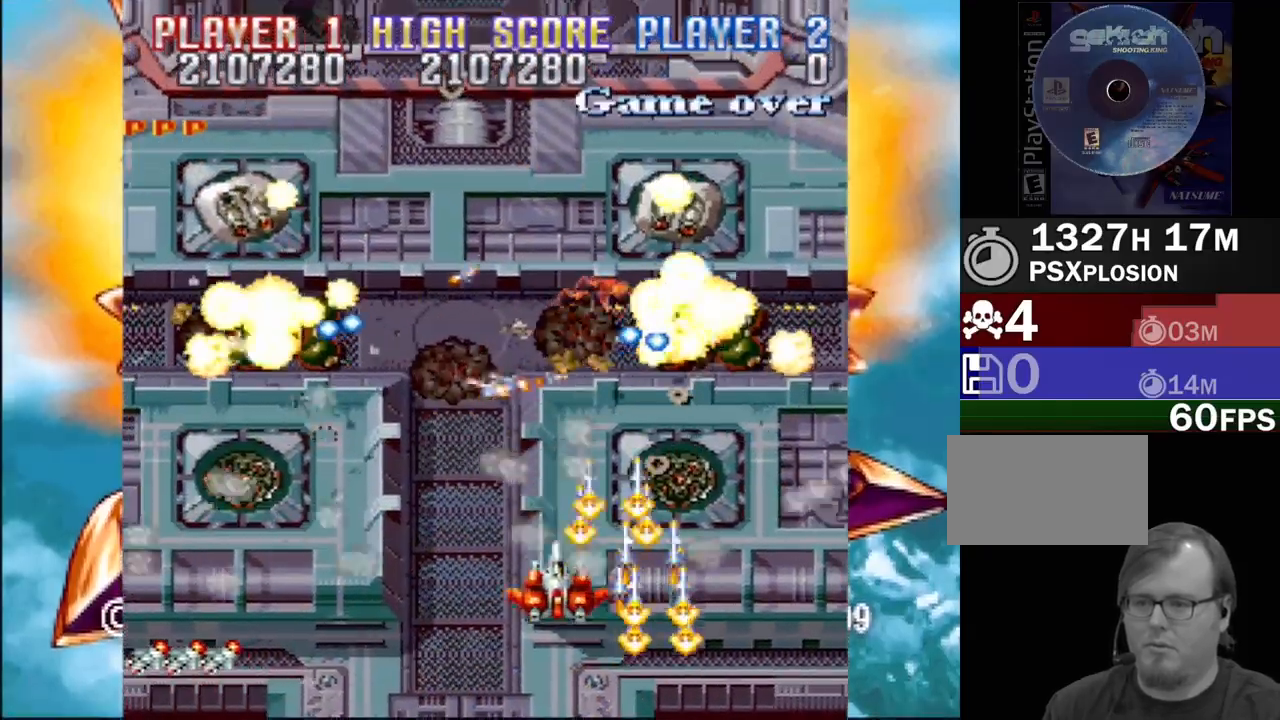
{"buttons": ["CROSS", "SQUARE", "DPAD_LEFT"], "events": [[50, "SQUARE", "down"], [167, "CROSS", "up"], [167, "DPAD_DOWN", "down"], [200, "SQUARE", "up"], [217, "CROSS", "down"], [267, "SQUARE", "down"], [367, "CROSS", "up"], [367, "SQUARE", "up"], [417, "DPAD_DOWN", "up"], [433, "CROSS", "down"], [450, "SQUARE", "down"]]}
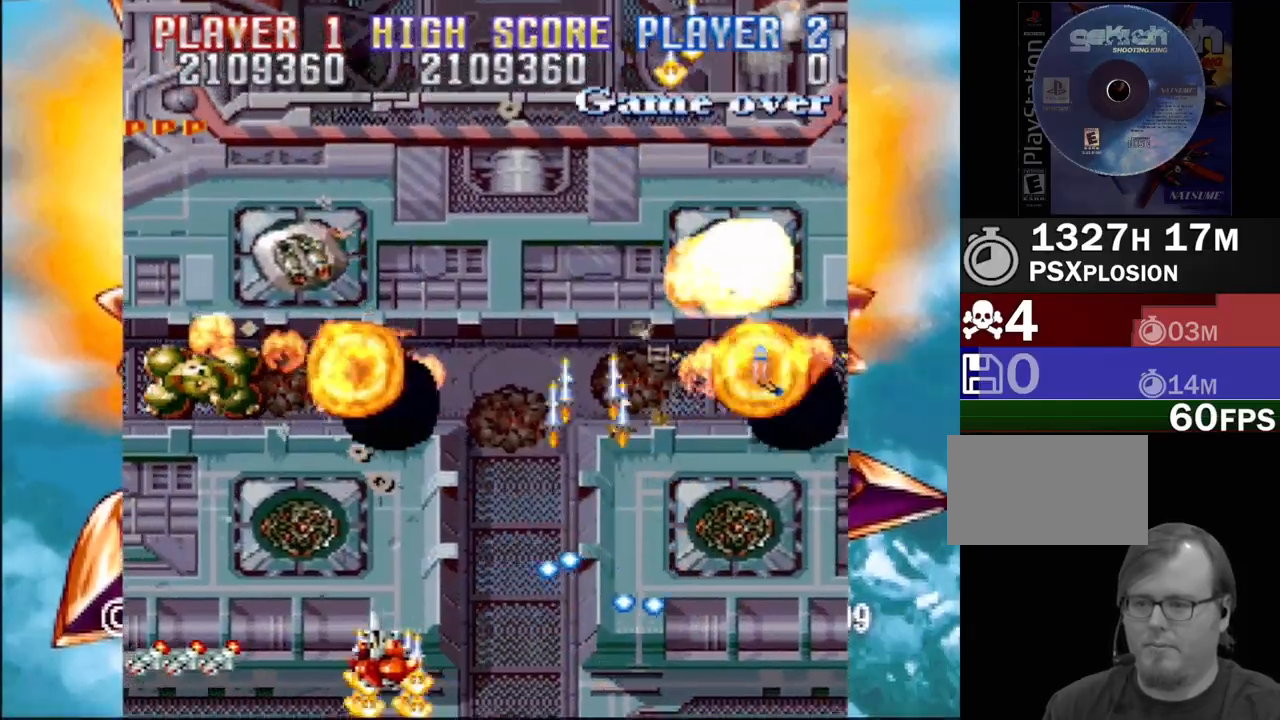
{"buttons": ["CROSS", "SQUARE", "DPAD_UP", "DPAD_LEFT"]}
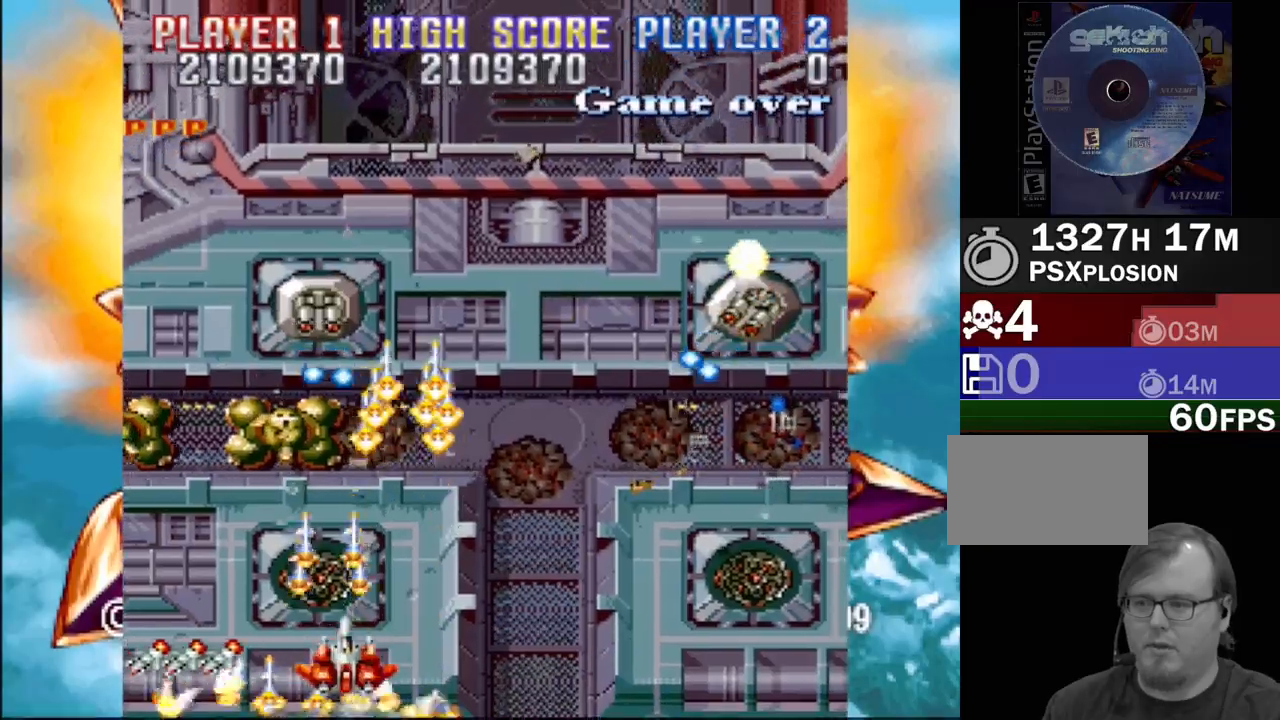
{"buttons": ["CROSS", "SQUARE", "DPAD_DOWN", "DPAD_RIGHT"]}
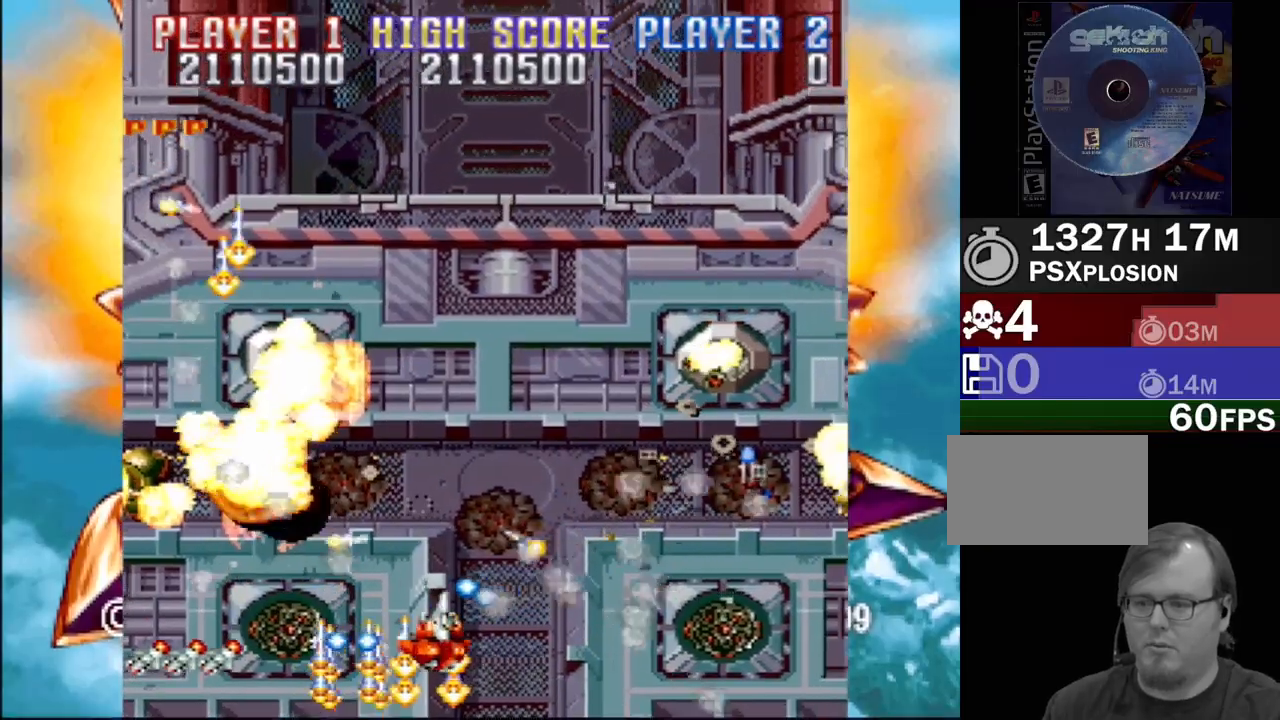
{"buttons": ["SQUARE", "DPAD_RIGHT"], "events": [[33, "CROSS", "up"], [50, "SQUARE", "up"], [133, "CROSS", "down"], [133, "SQUARE", "down"], [250, "CROSS", "up"], [267, "SQUARE", "up"], [317, "DPAD_DOWN", "up"], [333, "CROSS", "down"], [333, "SQUARE", "down"], [400, "DPAD_UP", "down"], [433, "CROSS", "up"], [500, "DPAD_UP", "up"]]}
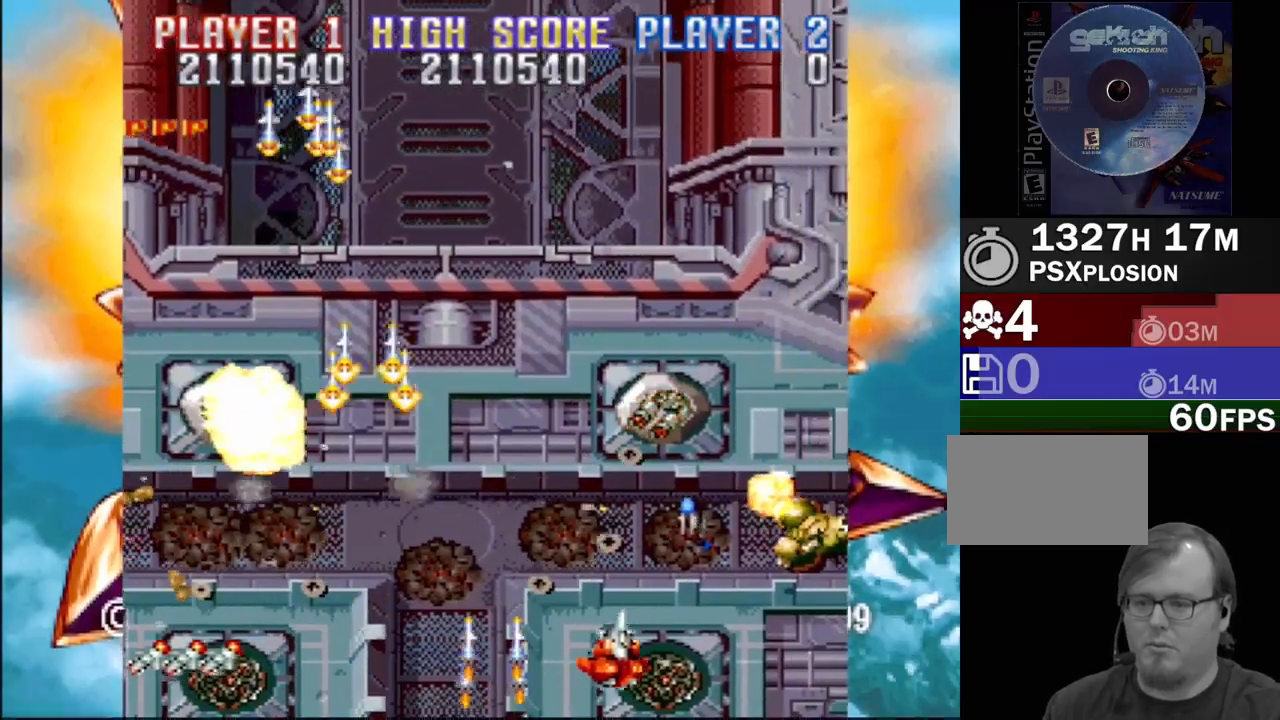
{"buttons": ["CROSS", "DPAD_DOWN", "DPAD_LEFT"], "events": [[33, "DPAD_DOWN", "down"], [117, "DPAD_DOWN", "up"], [133, "CROSS", "down"], [250, "DPAD_DOWN", "down"], [250, "DPAD_LEFT", "down"], [250, "DPAD_RIGHT", "up"], [300, "DPAD_DOWN", "up"], [317, "CROSS", "up"], [367, "DPAD_DOWN", "down"], [400, "CROSS", "down"], [400, "DPAD_LEFT", "up"], [400, "DPAD_RIGHT", "down"], [417, "SQUARE", "up"], [483, "DPAD_RIGHT", "up"], [500, "DPAD_LEFT", "down"]]}
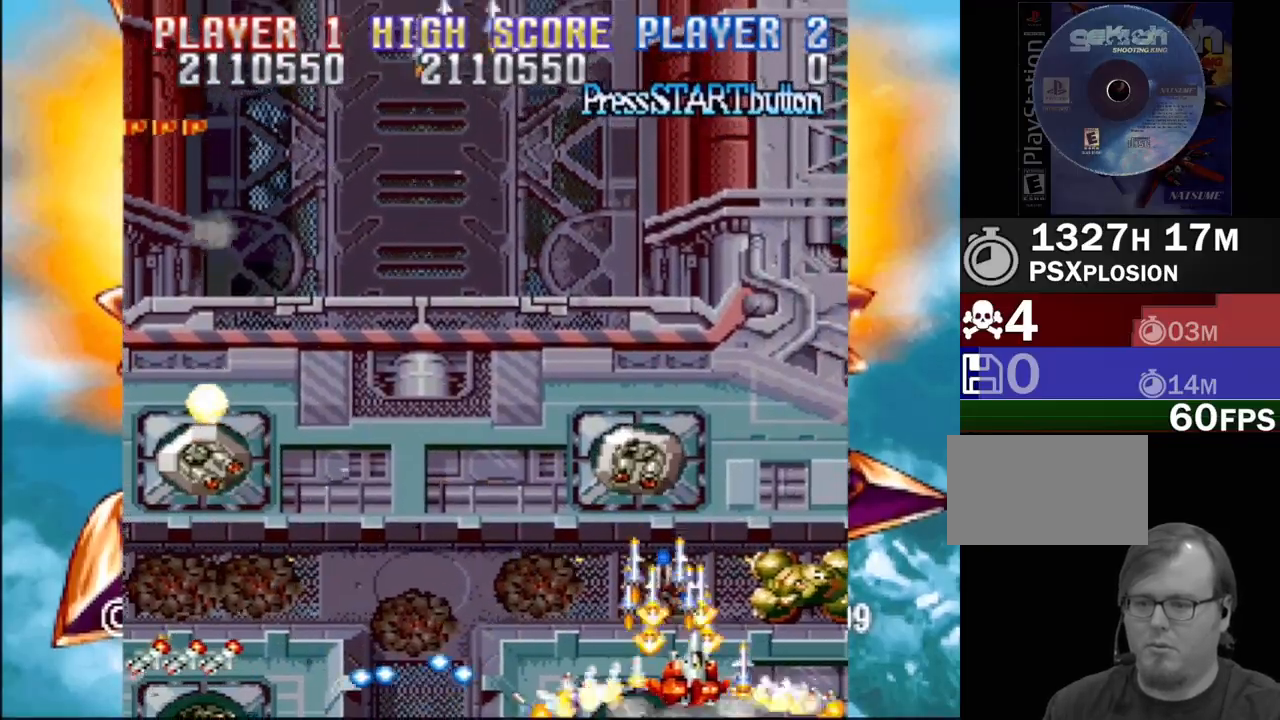
{"buttons": ["CROSS", "SQUARE", "DPAD_LEFT"], "events": [[33, "DPAD_DOWN", "up"], [67, "SQUARE", "down"], [133, "CROSS", "up"], [217, "SQUARE", "up"], [233, "CROSS", "down"], [317, "SQUARE", "down"], [350, "SQUARE", "up"], [367, "CROSS", "up"], [433, "CROSS", "down"], [433, "SQUARE", "down"]]}
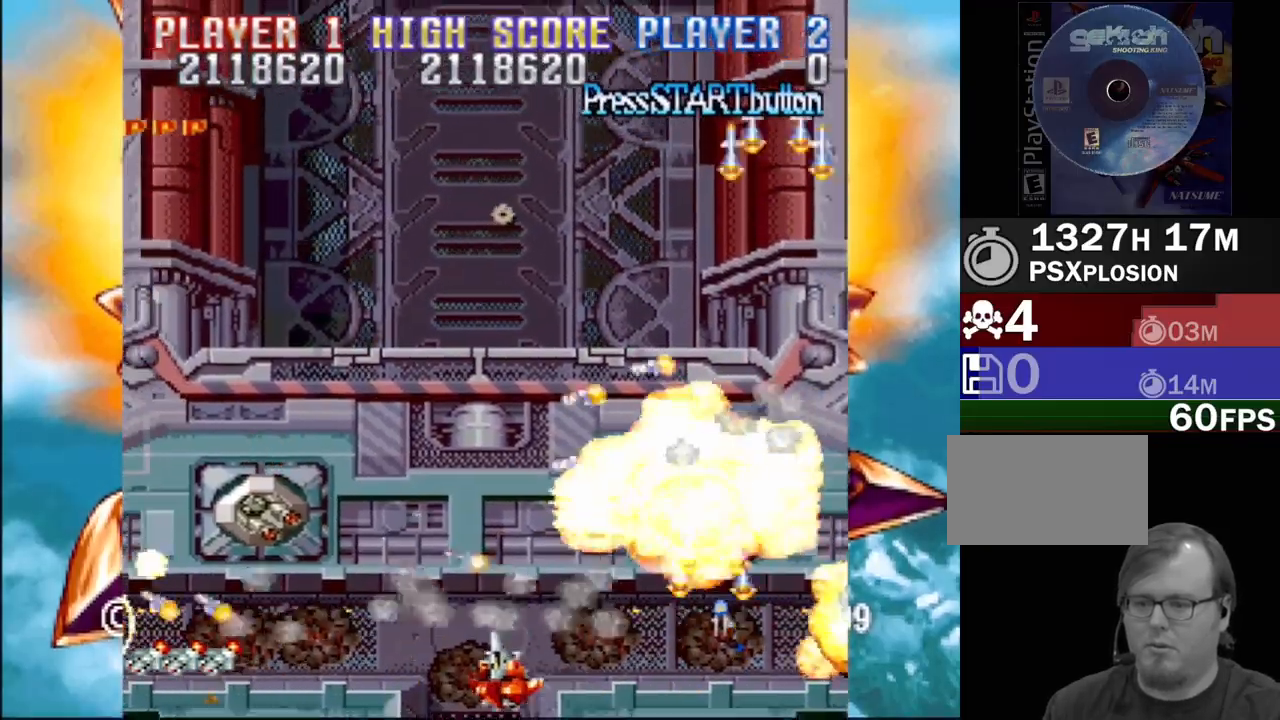
{"buttons": ["DPAD_DOWN", "DPAD_LEFT"], "events": [[33, "SQUARE", "up"], [67, "CROSS", "up"], [117, "CROSS", "down"], [133, "SQUARE", "down"], [167, "DPAD_DOWN", "down"], [250, "CROSS", "up"], [317, "SQUARE", "up"], [367, "CROSS", "down"], [367, "SQUARE", "down"], [467, "CROSS", "up"], [467, "SQUARE", "up"]]}
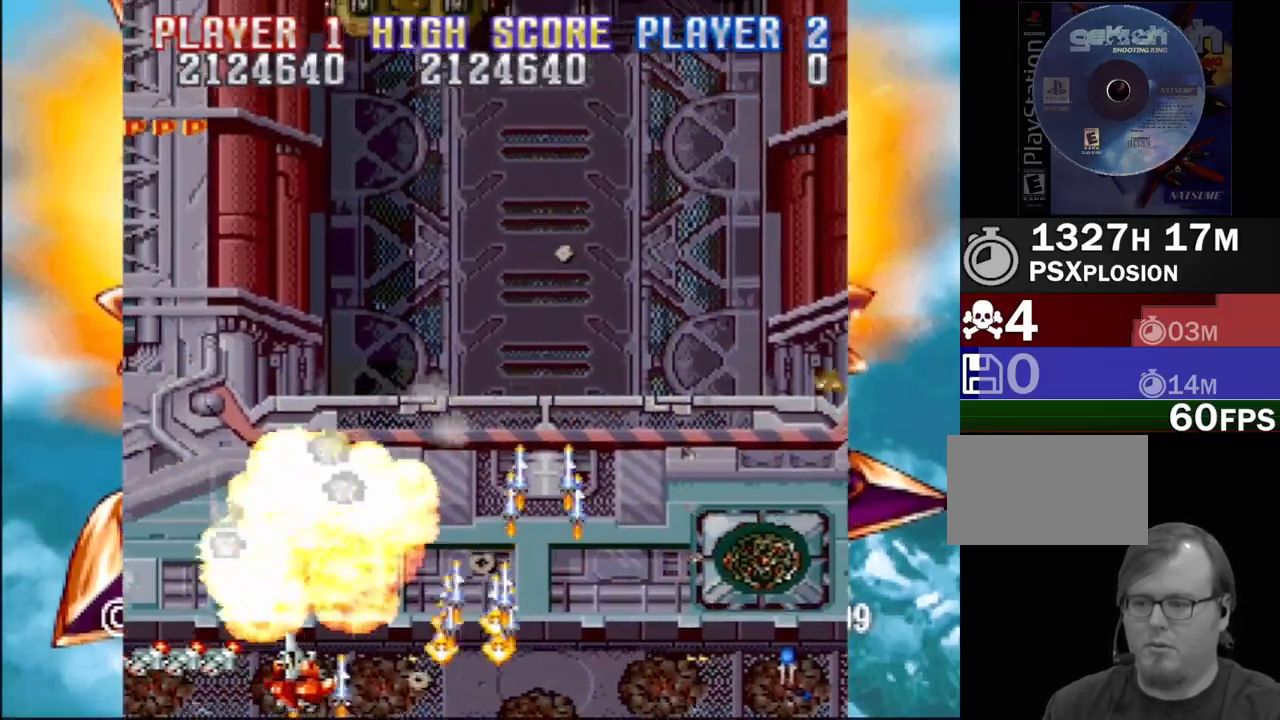
{"buttons": ["CROSS", "DPAD_RIGHT"]}
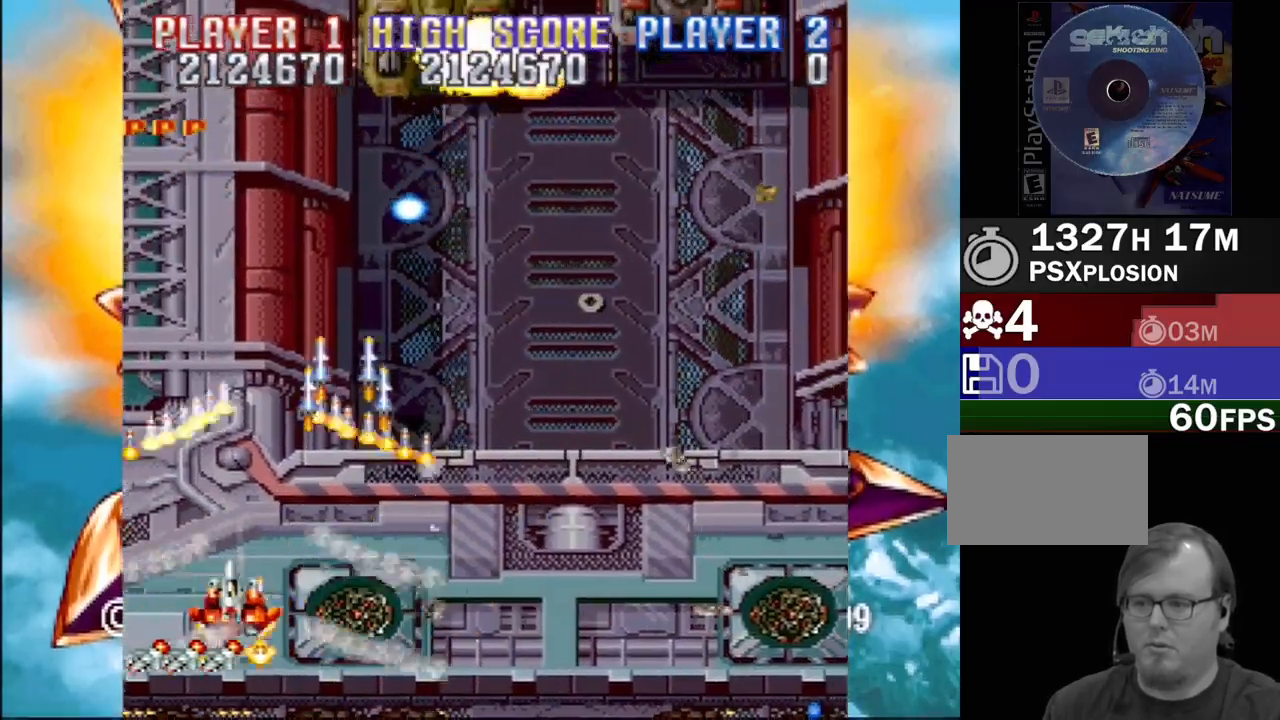
{"buttons": ["DPAD_UP", "DPAD_RIGHT"], "events": [[100, "CROSS", "up"], [150, "CROSS", "down"], [167, "SQUARE", "down"], [250, "CROSS", "up"], [283, "SQUARE", "up"], [367, "CROSS", "down"], [367, "SQUARE", "down"], [400, "DPAD_UP", "down"], [433, "CROSS", "up"], [433, "SQUARE", "up"]]}
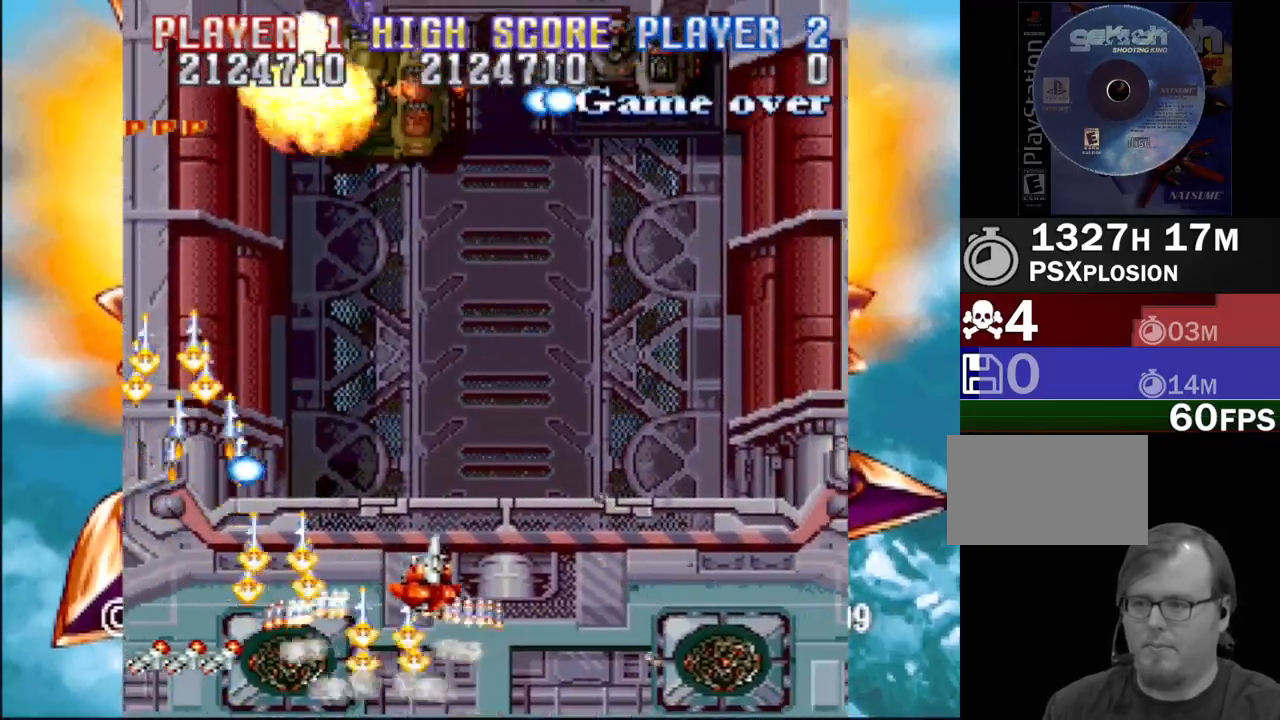
{"buttons": ["DPAD_DOWN", "DPAD_RIGHT"]}
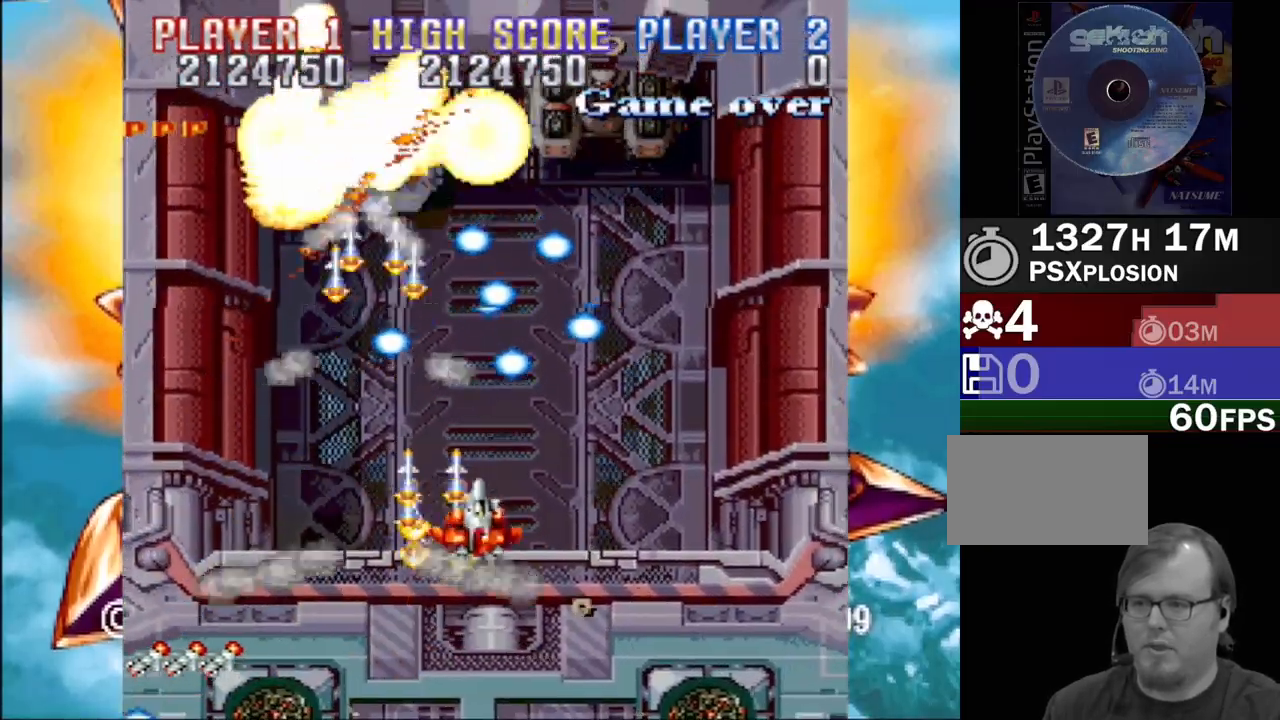
{"buttons": ["CROSS", "SQUARE", "DPAD_UP", "DPAD_RIGHT"], "events": [[50, "CROSS", "down"], [50, "SQUARE", "down"], [150, "CROSS", "up"], [183, "SQUARE", "up"], [267, "DPAD_DOWN", "up"], [267, "SQUARE", "down"], [283, "CROSS", "down"], [367, "CROSS", "up"], [367, "DPAD_UP", "down"], [367, "SQUARE", "up"], [433, "SQUARE", "down"], [450, "CROSS", "down"]]}
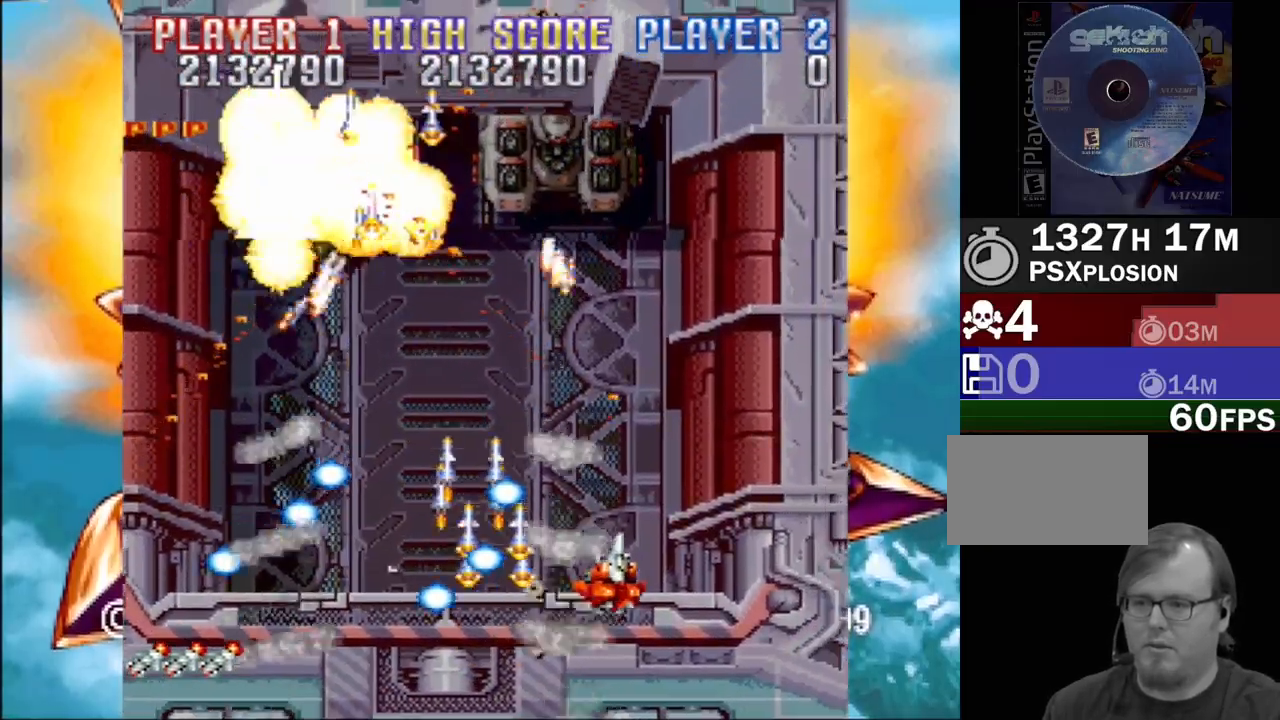
{"buttons": ["CROSS", "SQUARE"], "events": [[50, "CROSS", "up"], [50, "SQUARE", "up"], [83, "DPAD_RIGHT", "up"], [150, "CROSS", "down"], [150, "SQUARE", "down"], [200, "CROSS", "up"], [217, "DPAD_LEFT", "down"], [217, "SQUARE", "up"], [233, "DPAD_UP", "up"], [300, "SQUARE", "down"], [400, "SQUARE", "up"], [450, "DPAD_LEFT", "up"], [483, "SQUARE", "down"], [500, "CROSS", "down"]]}
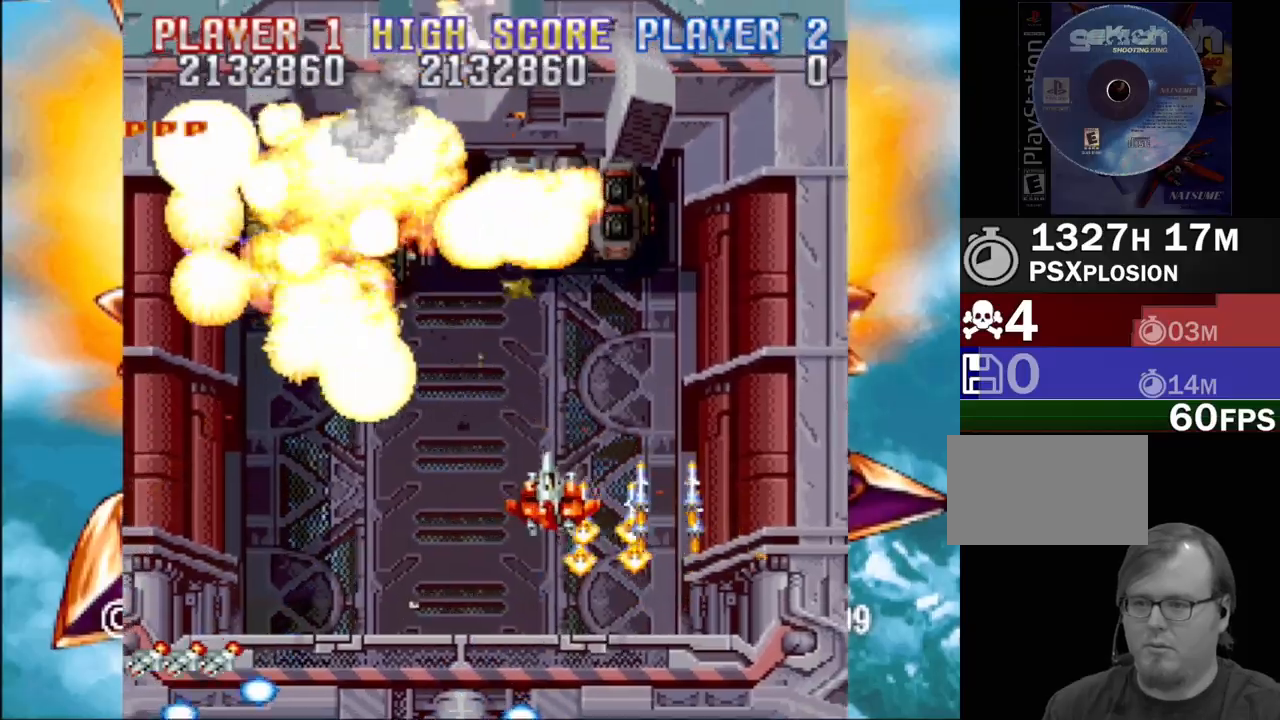
{"buttons": ["SQUARE", "DPAD_DOWN"], "events": [[83, "SQUARE", "up"], [200, "SQUARE", "down"], [233, "CROSS", "up"], [317, "CROSS", "down"], [333, "SQUARE", "up"], [350, "DPAD_DOWN", "down"], [417, "SQUARE", "down"], [433, "CROSS", "up"]]}
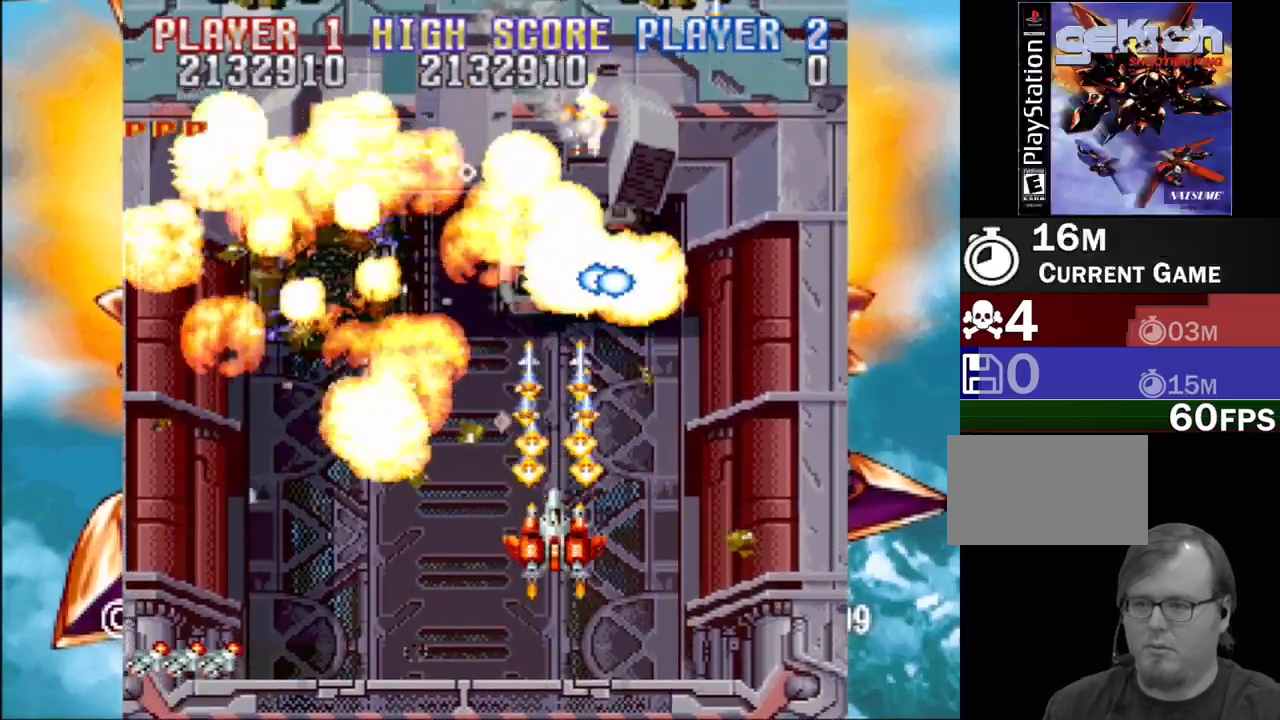
{"buttons": ["CROSS", "SQUARE", "DPAD_DOWN", "DPAD_LEFT"], "events": [[33, "CROSS", "down"], [50, "DPAD_DOWN", "up"], [50, "SQUARE", "up"], [133, "SQUARE", "down"], [150, "CROSS", "up"], [267, "CROSS", "down"], [283, "SQUARE", "up"], [317, "DPAD_DOWN", "down"], [333, "DPAD_LEFT", "down"], [333, "SQUARE", "down"], [367, "CROSS", "up"], [467, "CROSS", "down"]]}
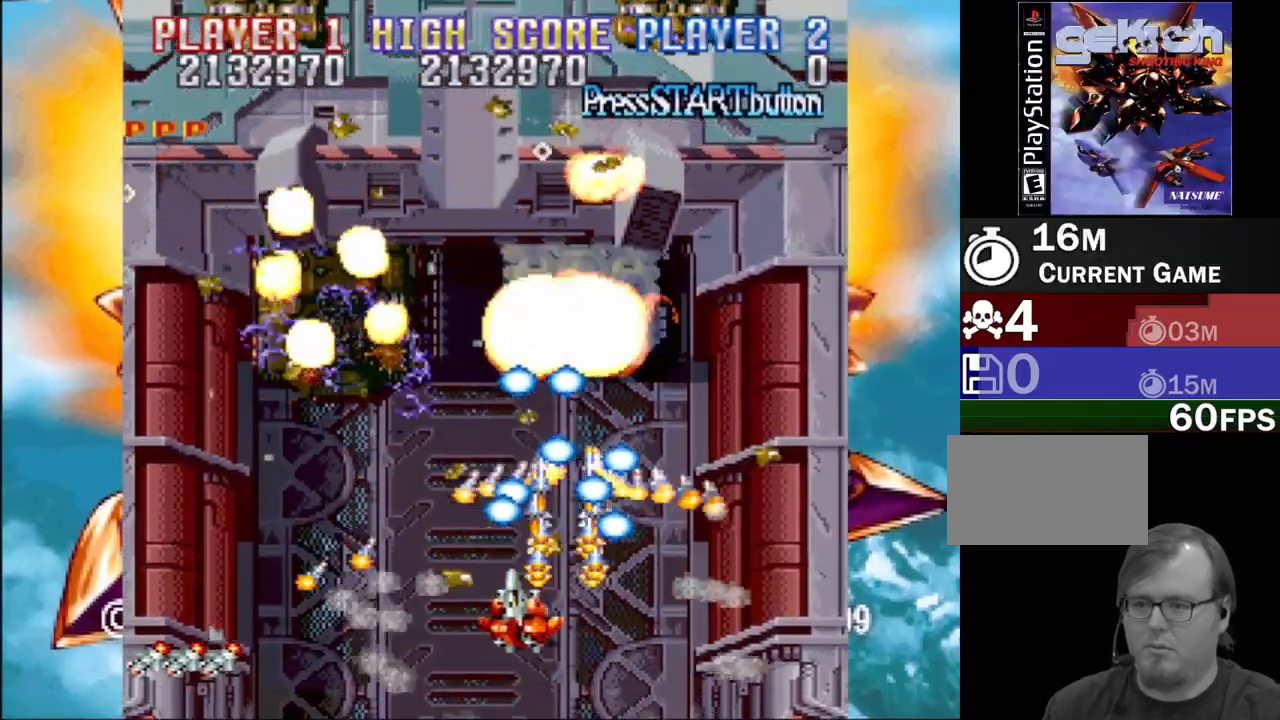
{"buttons": ["DPAD_LEFT"], "events": [[100, "SQUARE", "up"], [117, "CROSS", "up"], [183, "CROSS", "down"], [183, "SQUARE", "down"], [267, "SQUARE", "up"], [283, "CROSS", "up"], [317, "DPAD_DOWN", "up"], [350, "CROSS", "down"], [367, "SQUARE", "down"], [467, "SQUARE", "up"], [483, "CROSS", "up"]]}
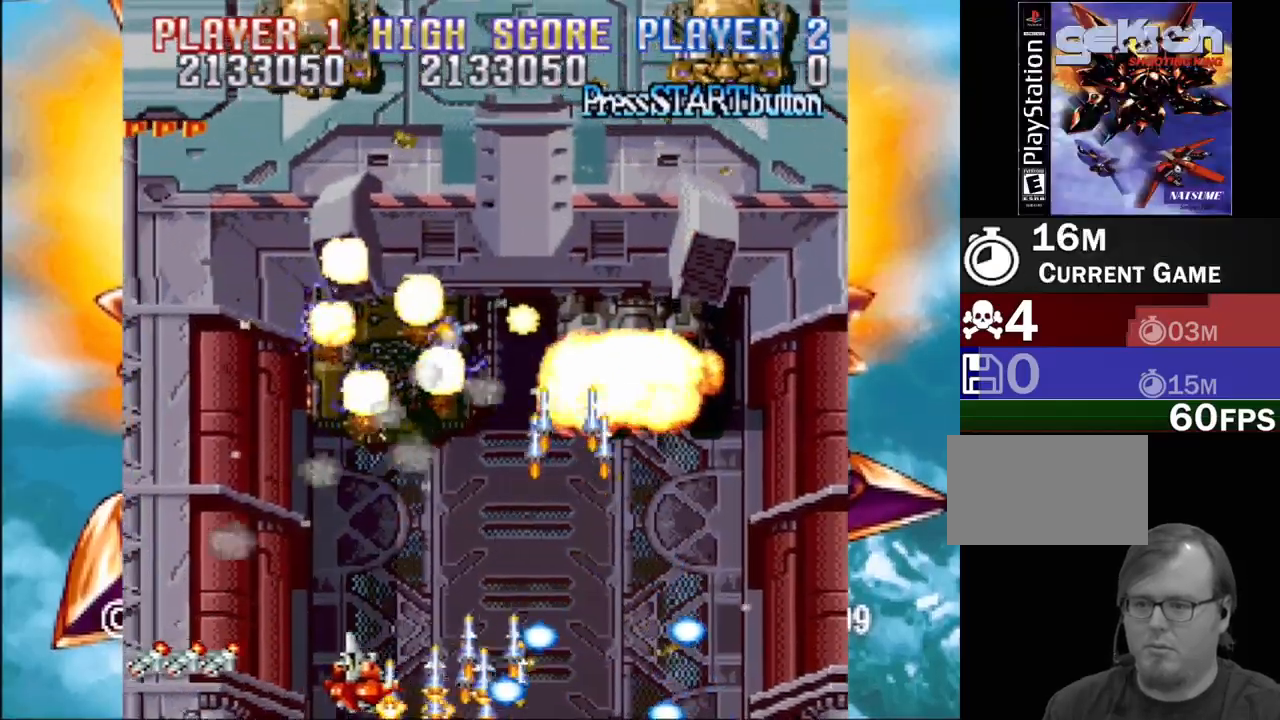
{"buttons": ["CROSS", "SQUARE", "DPAD_RIGHT"], "events": [[33, "DPAD_UP", "down"], [67, "CROSS", "down"], [67, "SQUARE", "down"], [117, "DPAD_UP", "up"], [133, "DPAD_UP", "down"], [167, "CROSS", "up"], [183, "SQUARE", "up"], [233, "CROSS", "down"], [233, "DPAD_LEFT", "up"], [233, "DPAD_RIGHT", "down"], [233, "SQUARE", "down"], [333, "CROSS", "up"], [333, "SQUARE", "up"], [417, "CROSS", "down"], [417, "SQUARE", "down"], [450, "DPAD_UP", "up"]]}
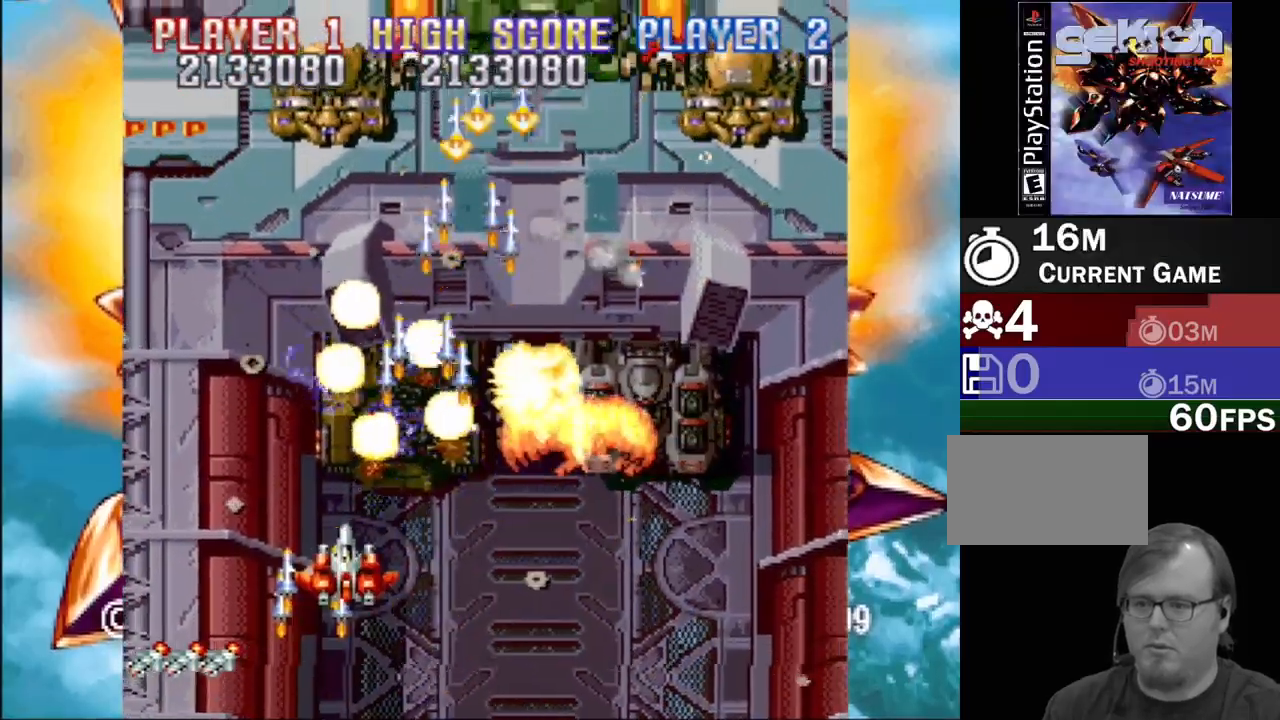
{"buttons": ["CROSS", "SQUARE", "DPAD_DOWN"], "events": [[17, "CROSS", "up"], [33, "SQUARE", "up"], [83, "SQUARE", "down"], [117, "CROSS", "down"], [183, "CROSS", "up"], [200, "SQUARE", "up"], [217, "DPAD_DOWN", "down"], [250, "CROSS", "down"], [250, "SQUARE", "down"], [283, "CROSS", "up"], [367, "CROSS", "down"], [400, "SQUARE", "up"], [483, "SQUARE", "down"], [500, "DPAD_RIGHT", "up"]]}
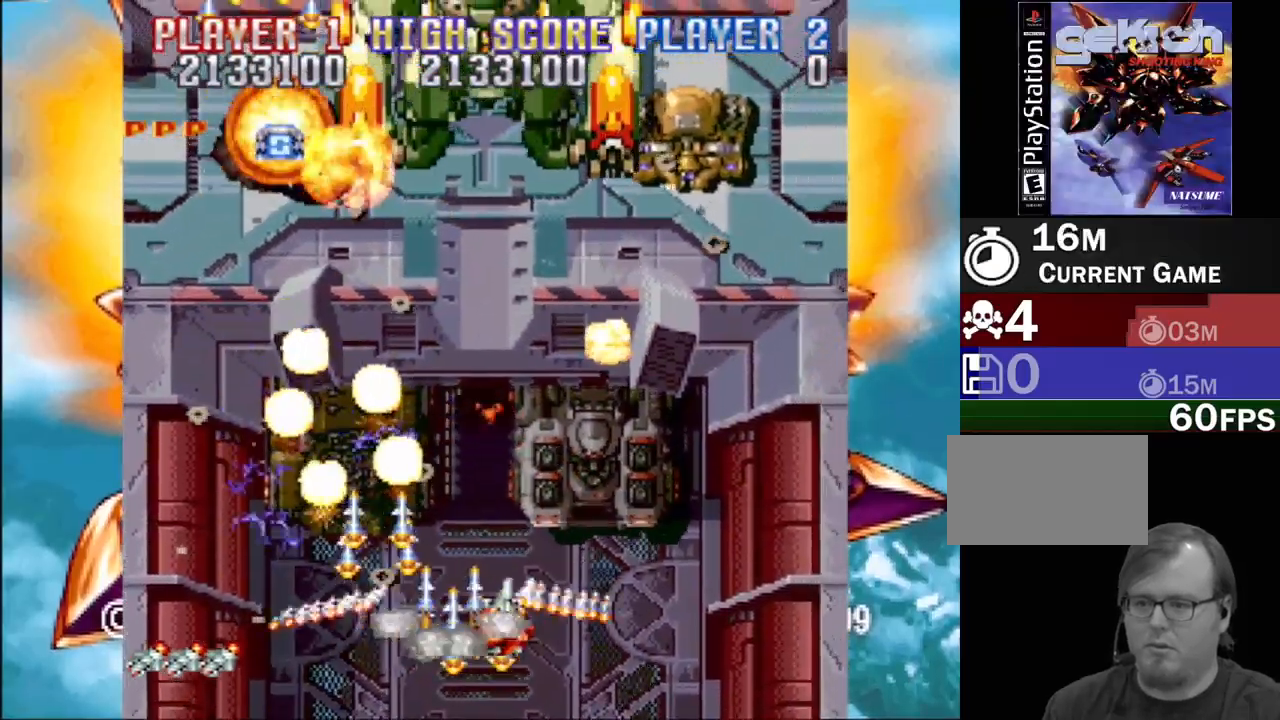
{"buttons": ["CROSS", "SQUARE"]}
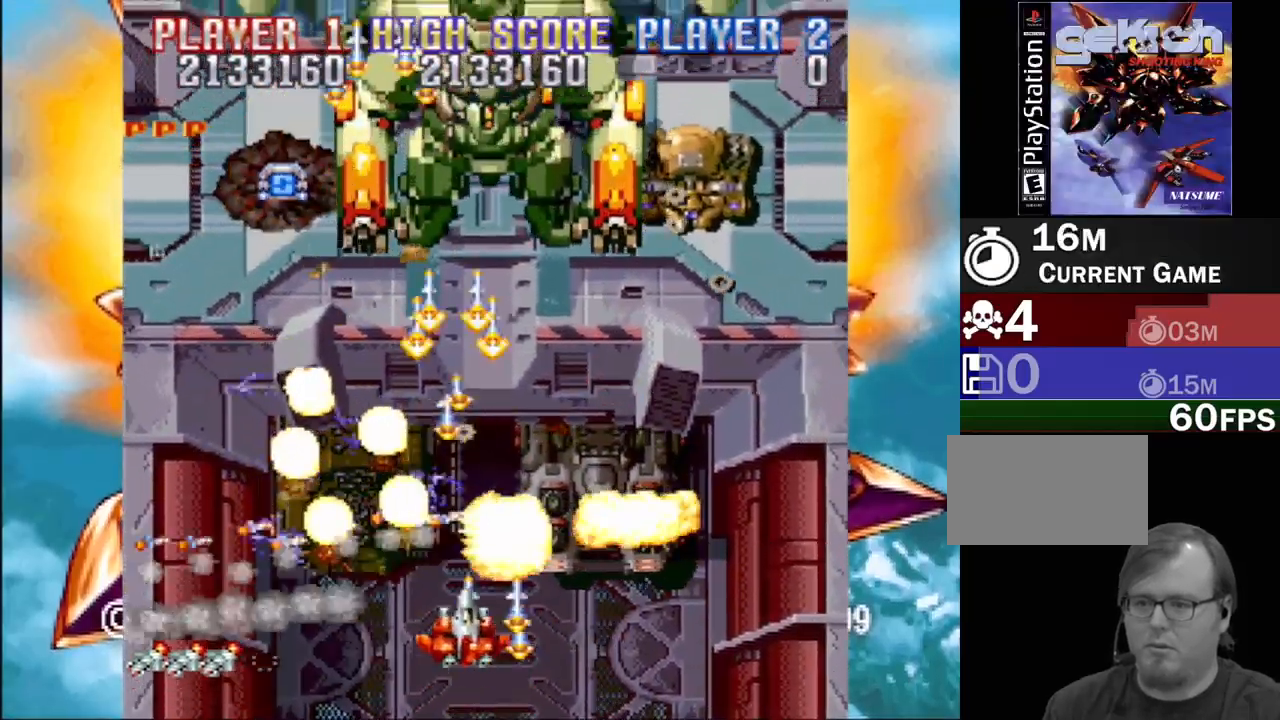
{"buttons": ["CROSS", "SQUARE", "DPAD_RIGHT"]}
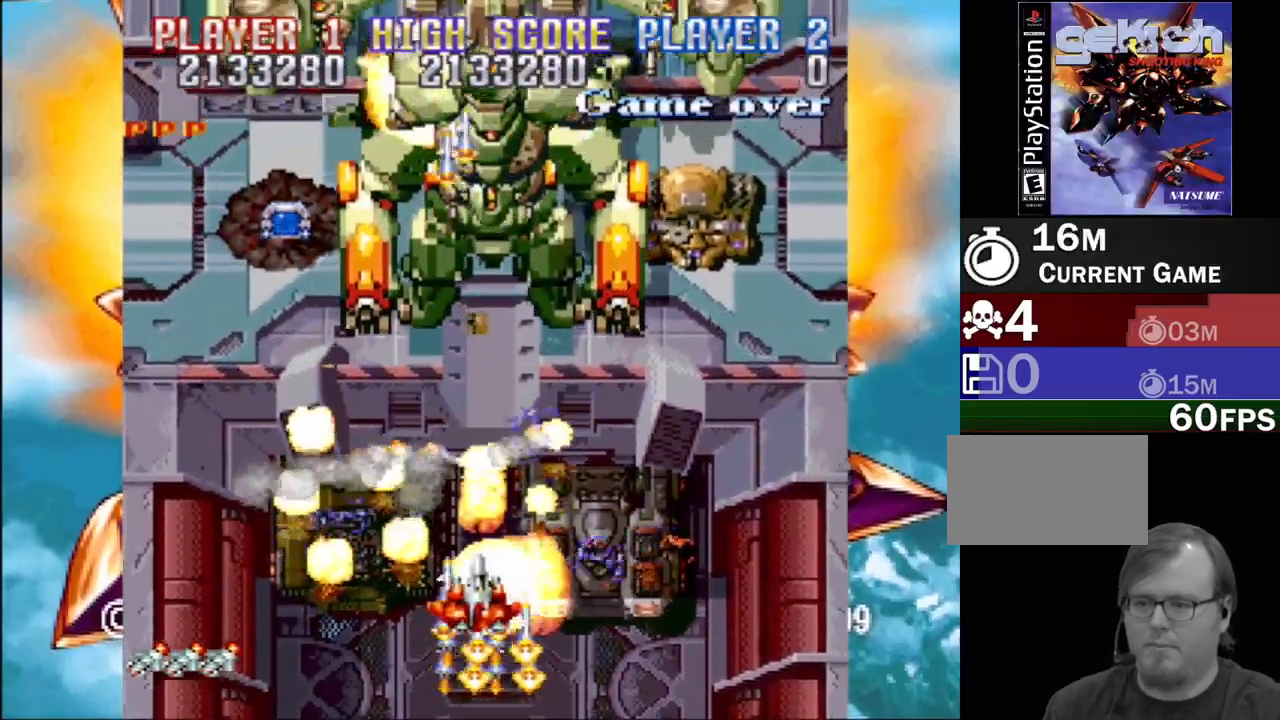
{"buttons": ["CROSS", "SQUARE", "DPAD_DOWN", "DPAD_RIGHT"]}
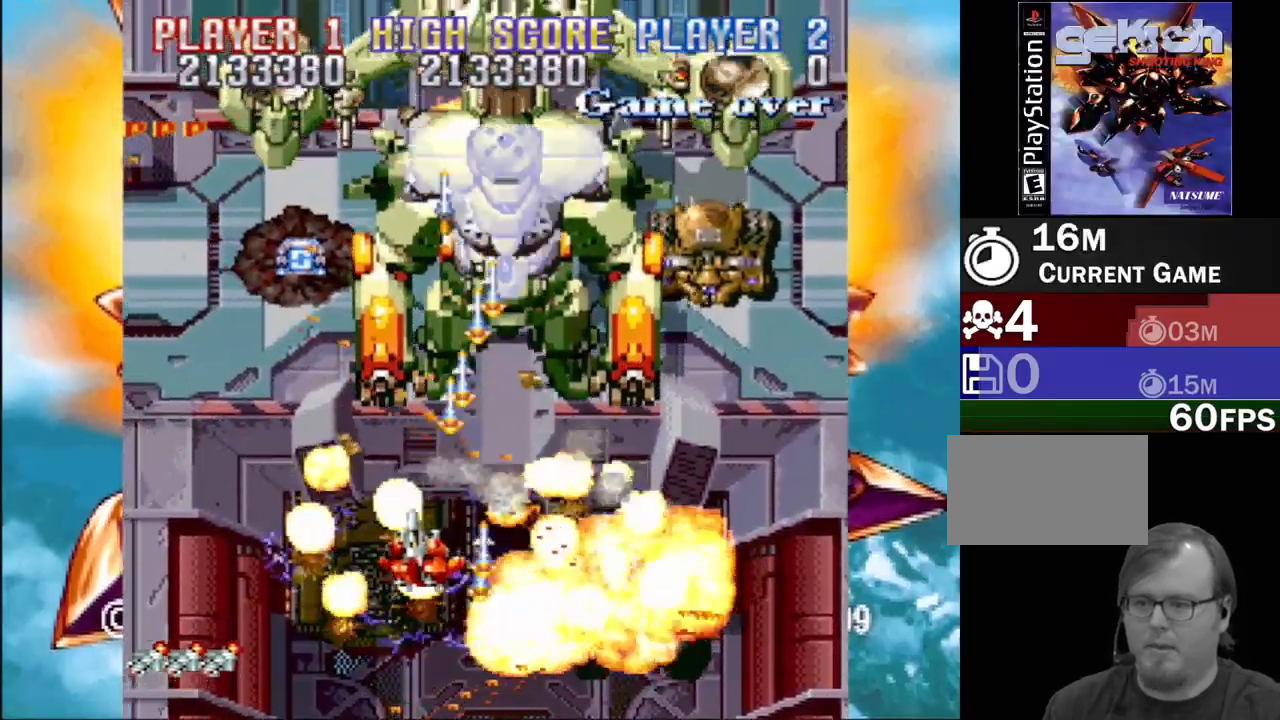
{"buttons": ["SQUARE", "DPAD_RIGHT"]}
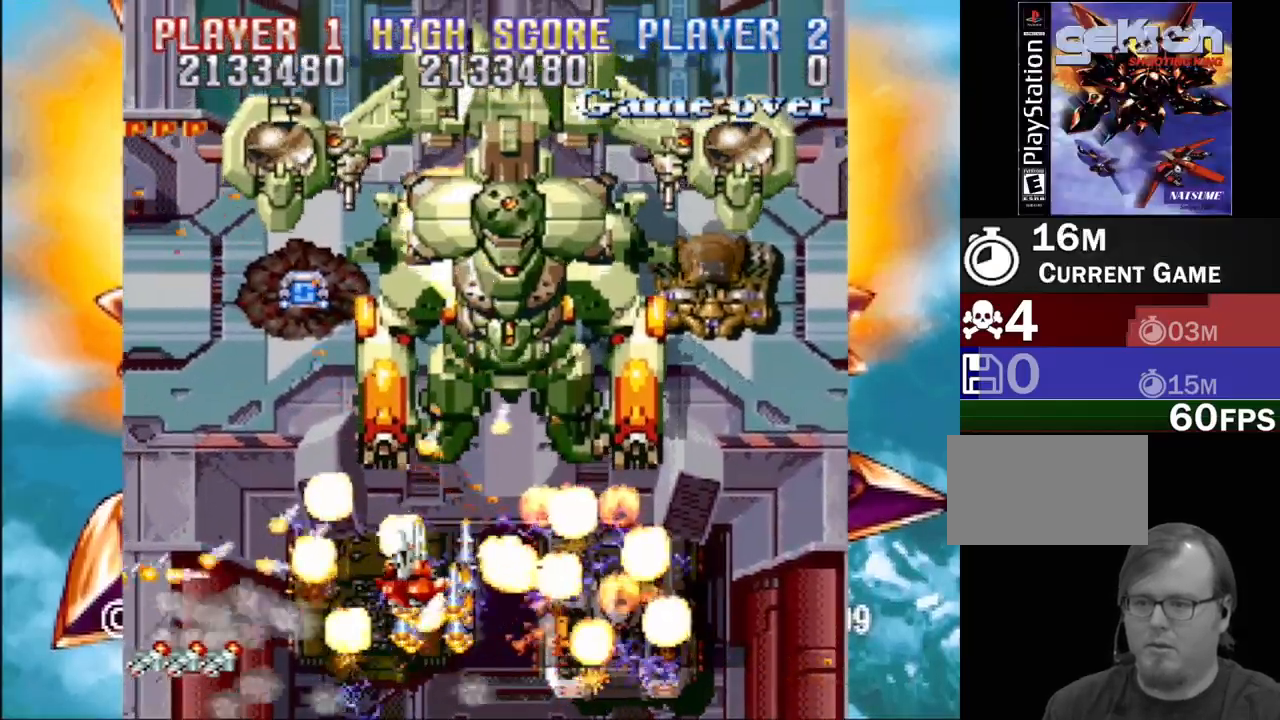
{"buttons": ["CROSS", "SQUARE", "DPAD_DOWN", "DPAD_LEFT"]}
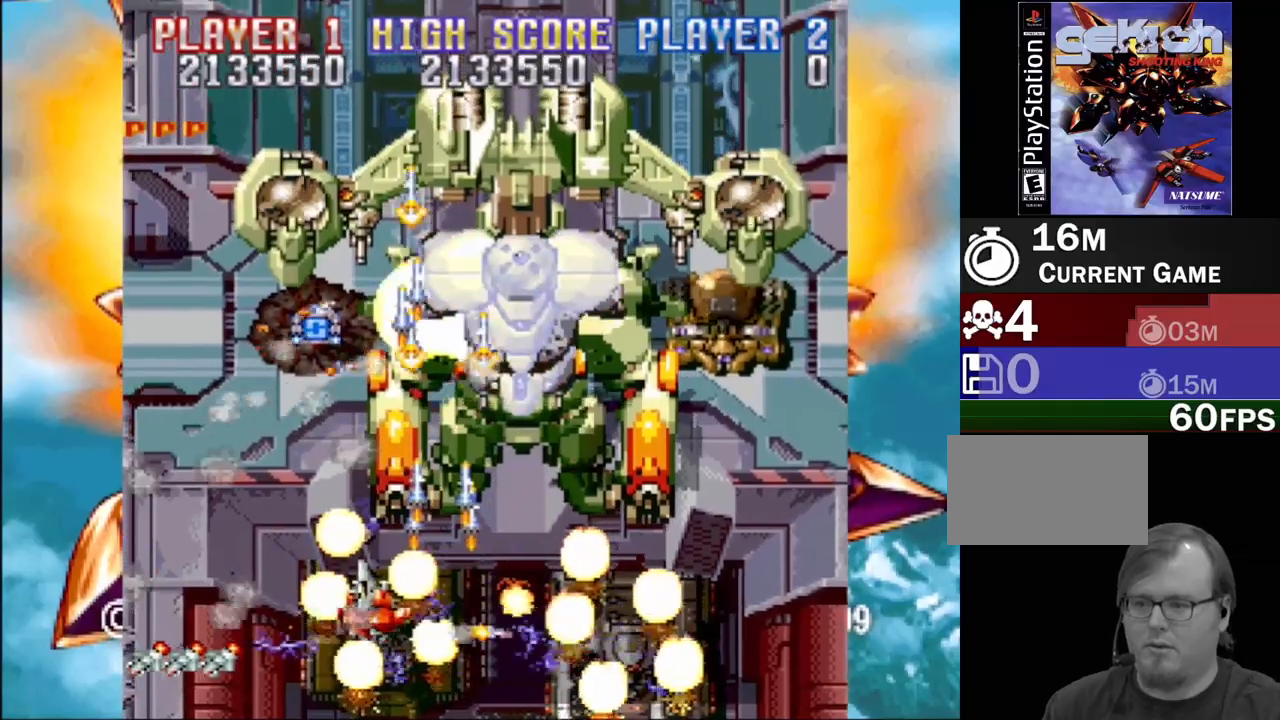
{"buttons": ["CROSS", "DPAD_RIGHT"]}
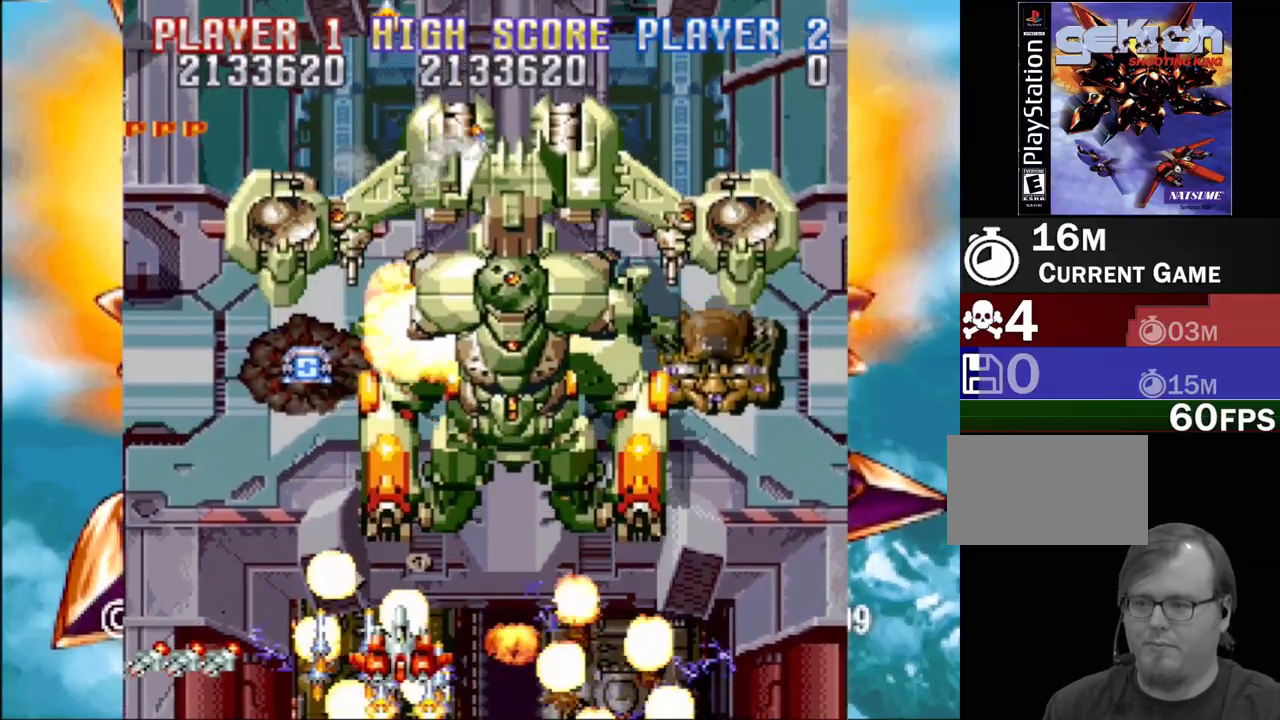
{"buttons": ["DPAD_DOWN", "DPAD_RIGHT"]}
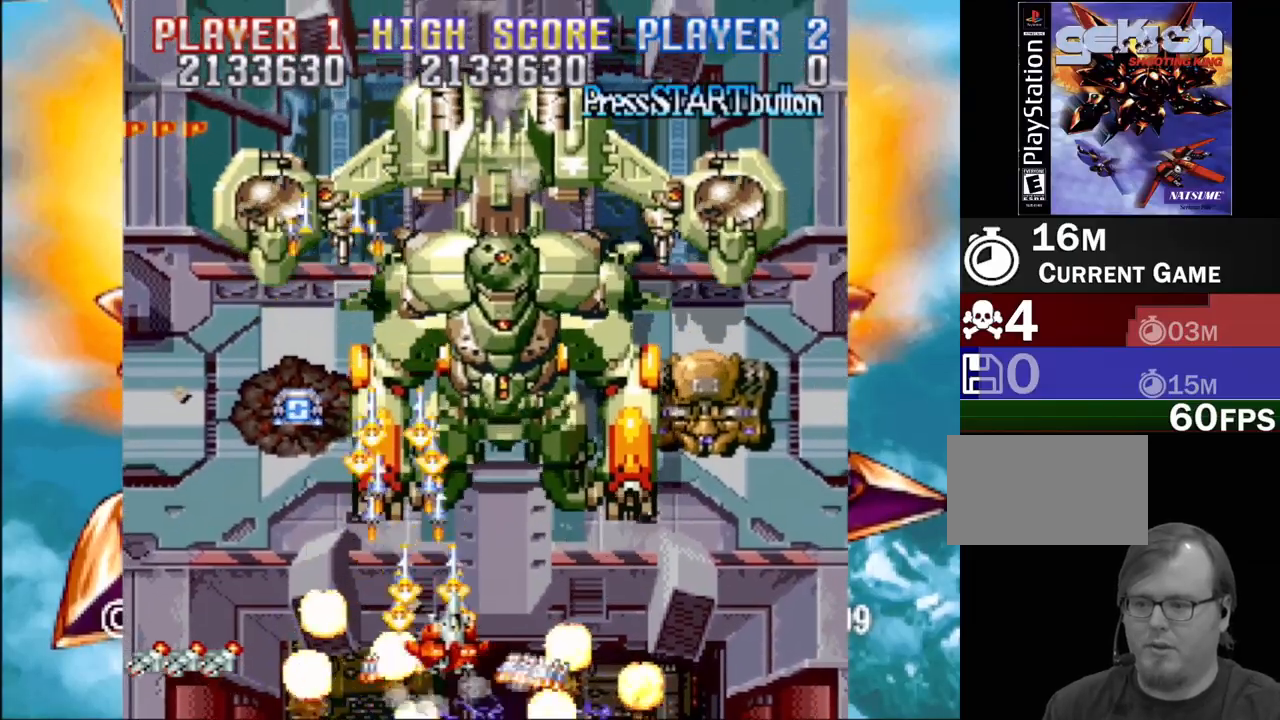
{"buttons": ["CROSS", "DPAD_UP", "DPAD_LEFT"]}
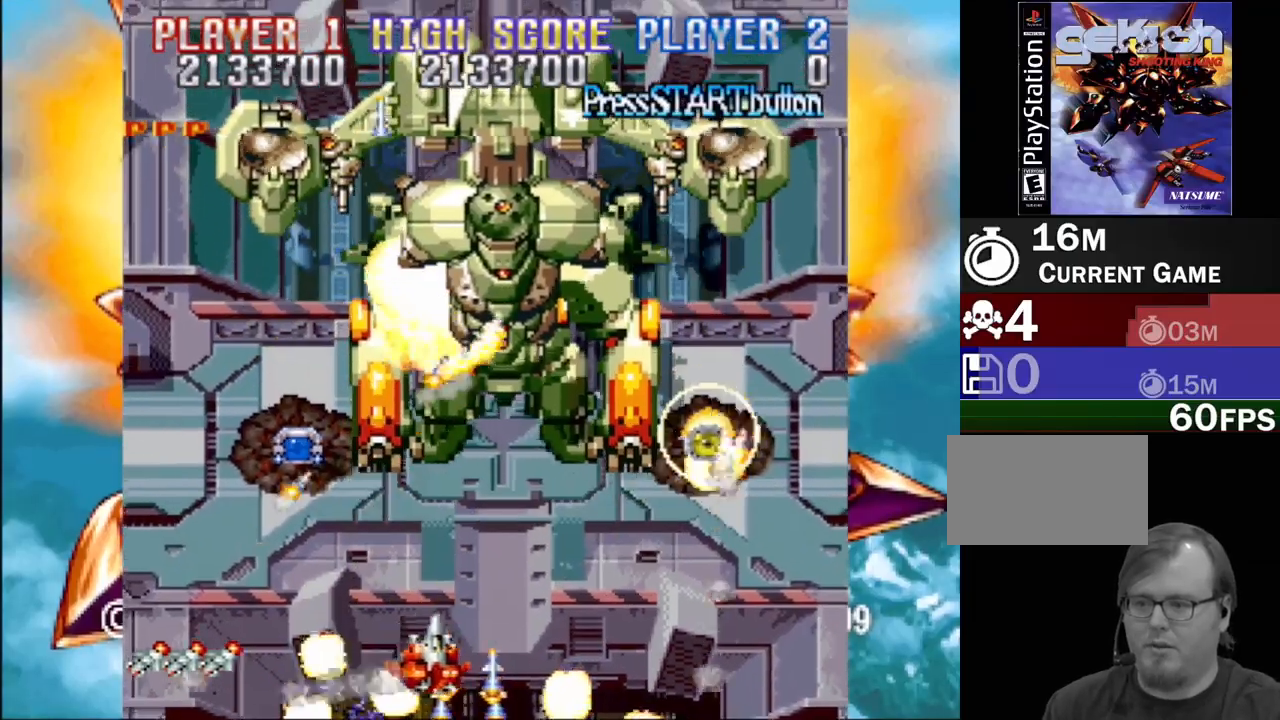
{"buttons": ["CROSS", "SQUARE", "DPAD_UP", "DPAD_RIGHT"], "events": [[17, "SQUARE", "down"], [83, "SQUARE", "up"], [100, "CROSS", "up"], [150, "CROSS", "down"], [183, "SQUARE", "down"], [250, "SQUARE", "up"], [267, "CROSS", "up"], [350, "CROSS", "down"], [350, "SQUARE", "down"], [417, "CROSS", "up"], [417, "SQUARE", "up"], [467, "DPAD_LEFT", "up"], [483, "DPAD_RIGHT", "down"], [500, "CROSS", "down"], [500, "SQUARE", "down"]]}
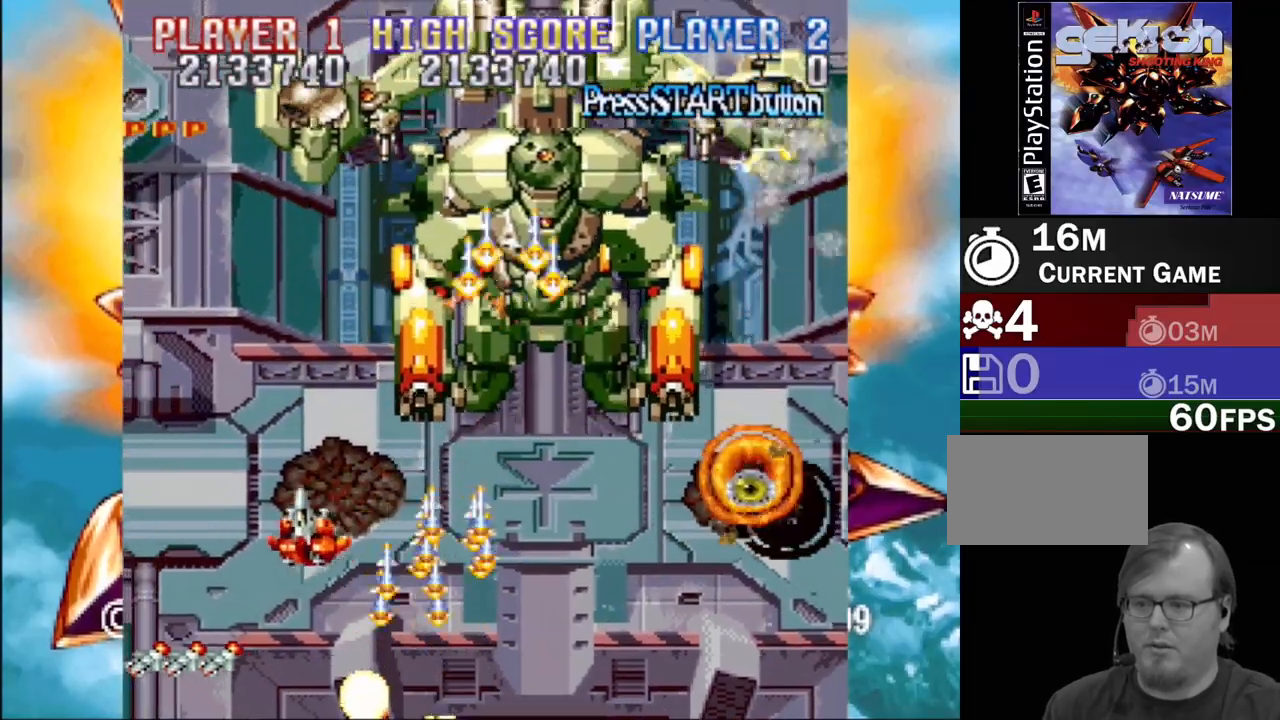
{"buttons": ["CROSS", "SQUARE", "DPAD_RIGHT"], "events": [[17, "DPAD_UP", "up"], [50, "DPAD_DOWN", "down"], [100, "CROSS", "up"], [100, "SQUARE", "up"], [167, "CROSS", "down"], [183, "SQUARE", "down"], [267, "CROSS", "up"], [400, "CROSS", "down"], [433, "SQUARE", "up"], [450, "DPAD_DOWN", "up"], [500, "SQUARE", "down"]]}
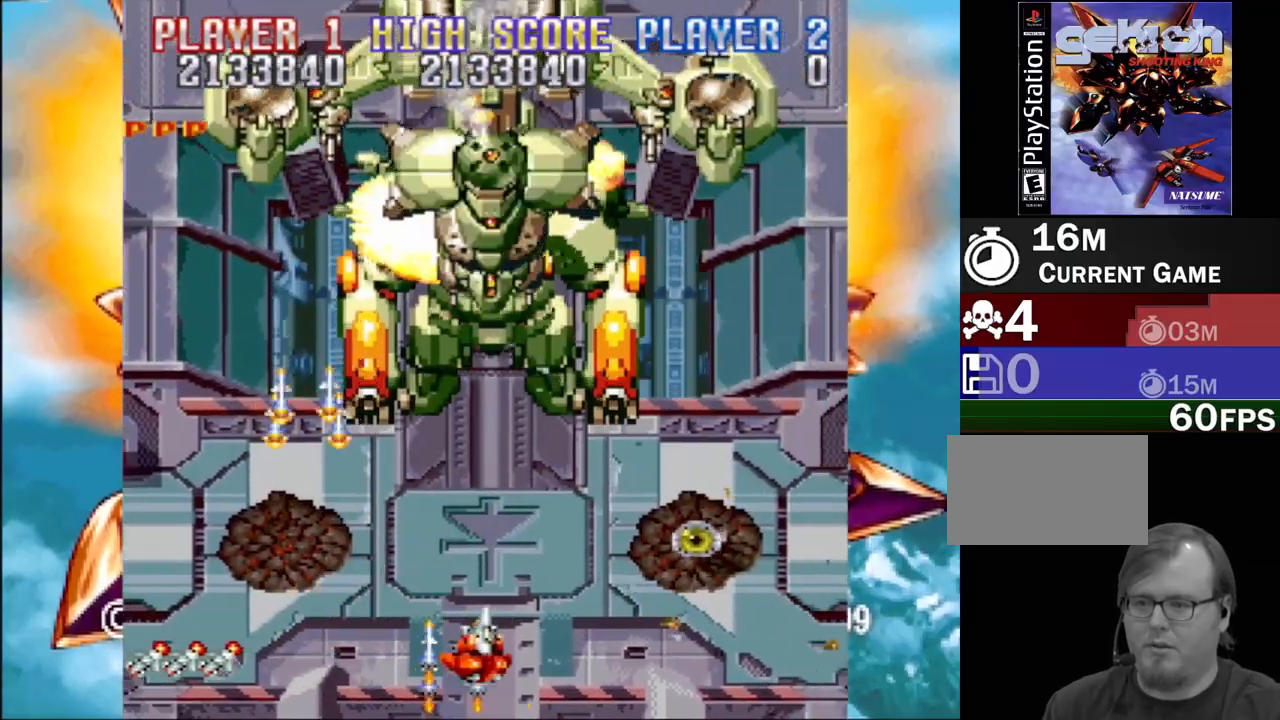
{"buttons": ["SQUARE"], "events": [[17, "CROSS", "up"], [17, "DPAD_UP", "down"], [67, "DPAD_RIGHT", "up"], [100, "DPAD_LEFT", "down"], [150, "CROSS", "down"], [167, "SQUARE", "up"], [217, "DPAD_LEFT", "up"], [217, "SQUARE", "down"], [250, "CROSS", "up"], [267, "DPAD_RIGHT", "down"], [283, "DPAD_UP", "up"], [300, "DPAD_RIGHT", "up"], [350, "CROSS", "down"], [367, "SQUARE", "up"], [450, "SQUARE", "down"], [483, "CROSS", "up"]]}